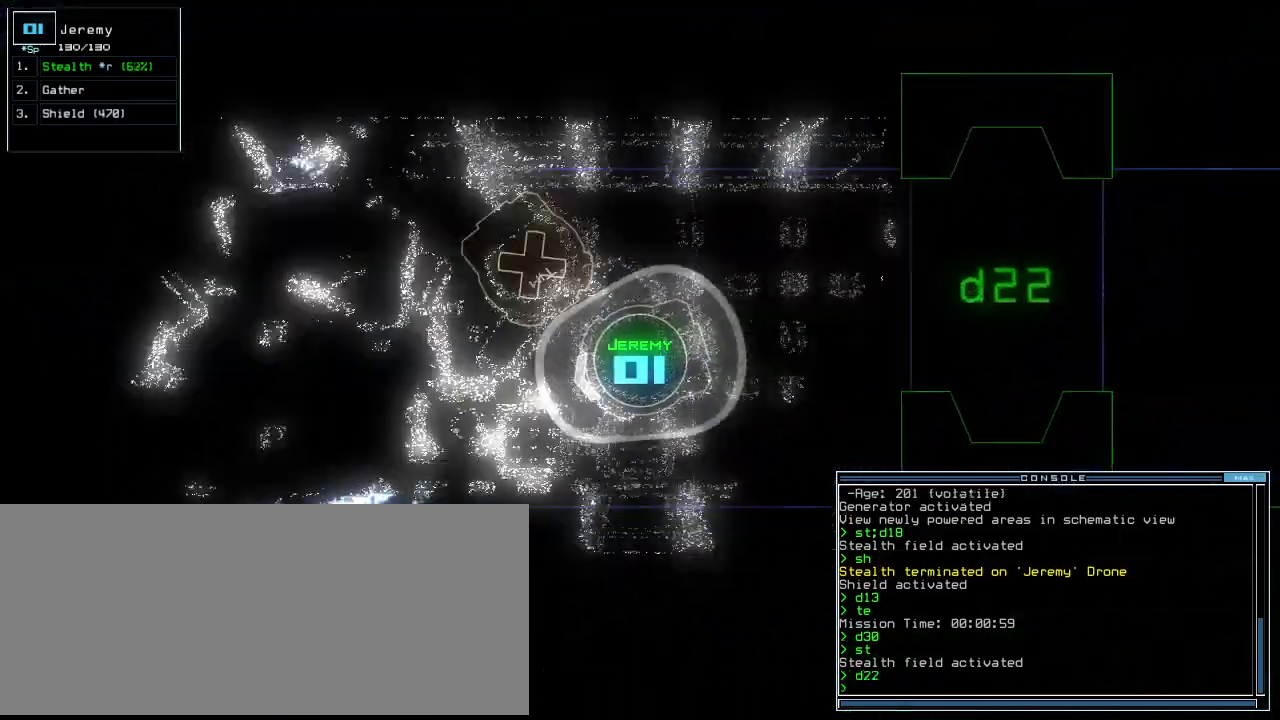
Gameplay with keyboard; each line is a JSON object with the keys held at the frame after it. "events" lists presses ("down") and releases ("up") of ".", "0", "1", "2", "3", "4", "5", "6", "7", "8", "9", "a", "b", "backspace", "c", "caps_lock", "comma", "ctrl_l", "ctrl_r", "d", "down", "e", "equals", "escape", "f", "f8", "g", "h", "i", "j", "k", "l", "left", "m", "minus", "n", "o", "p", "q", "quote", "r", "return", "right", "s", "semicolon", "shift_l", "shift_r", "space", "t", "tab", "tilde", "u", "up", "v", "w", "x", "y" and "z" between this image and that frame as [ms after this image, input, new state], when the widget could be followed in between. No other keys are recorded. Mouse input is not recorded. Not read: other_keys.
{"keys": ["up"], "events": [[140, "right", "down"], [200, "right", "up"], [300, "right", "down"], [380, "right", "up"]]}
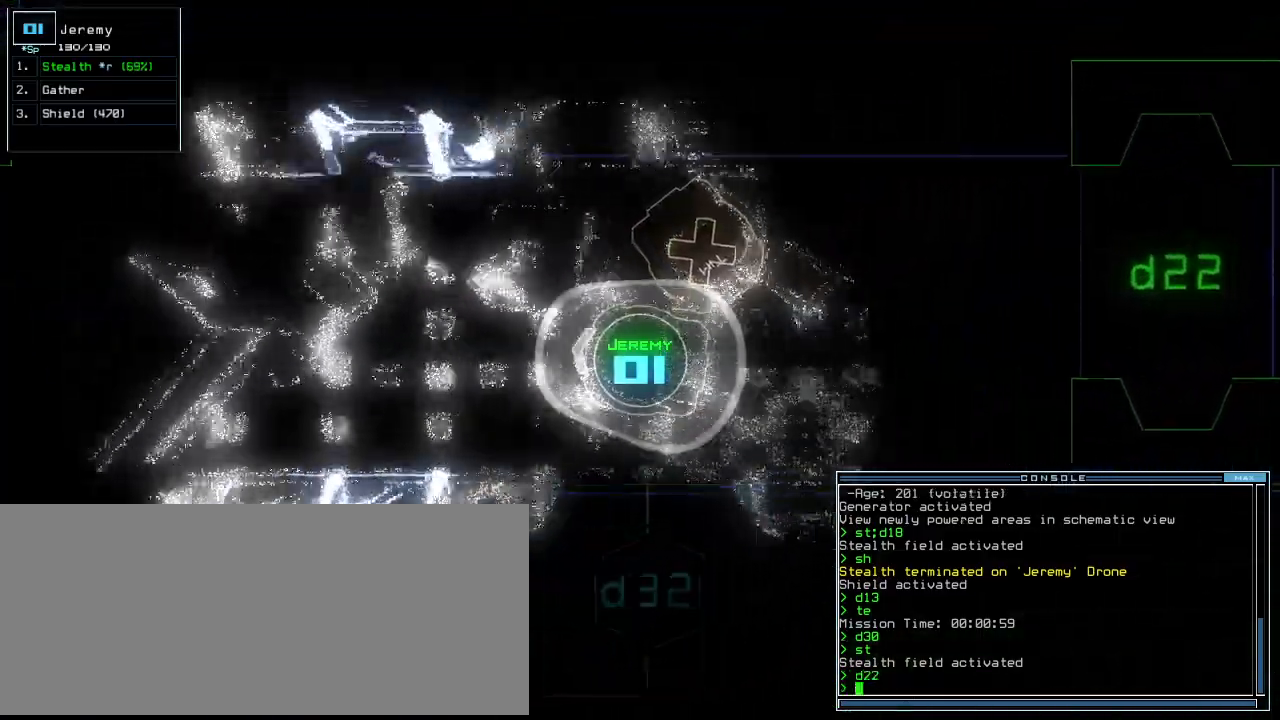
{"keys": ["up"]}
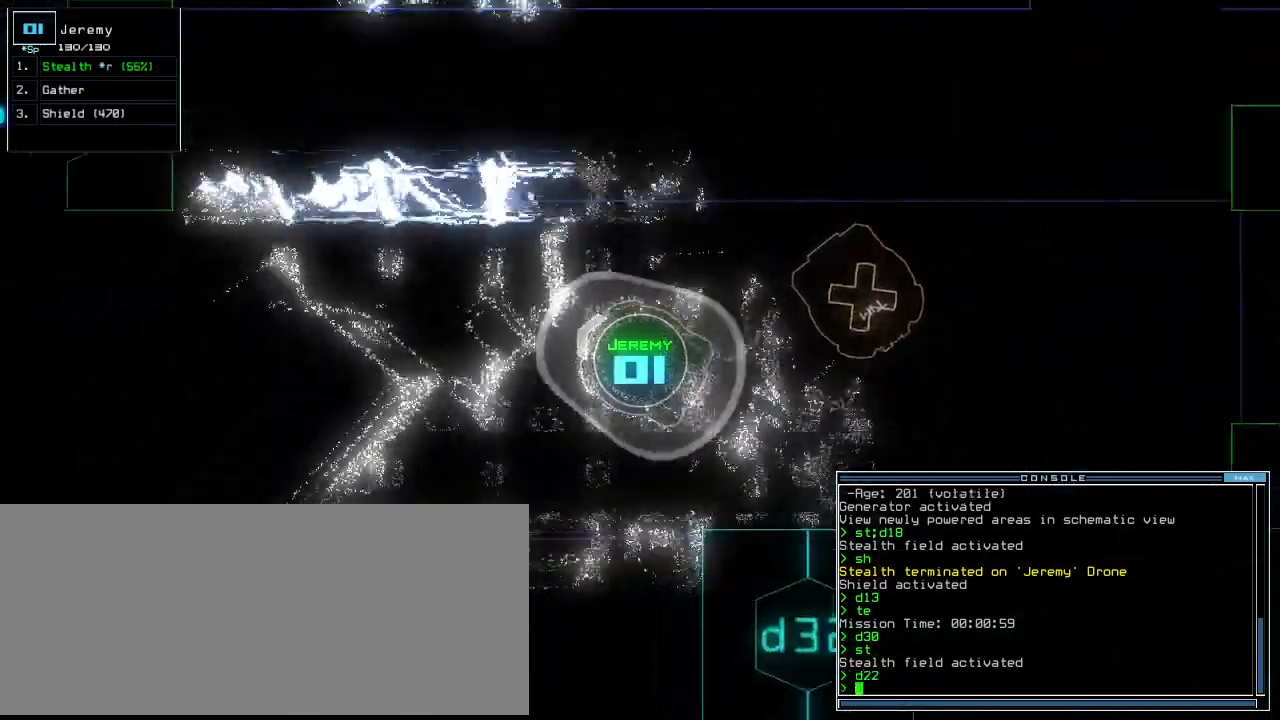
{"keys": ["up"], "events": []}
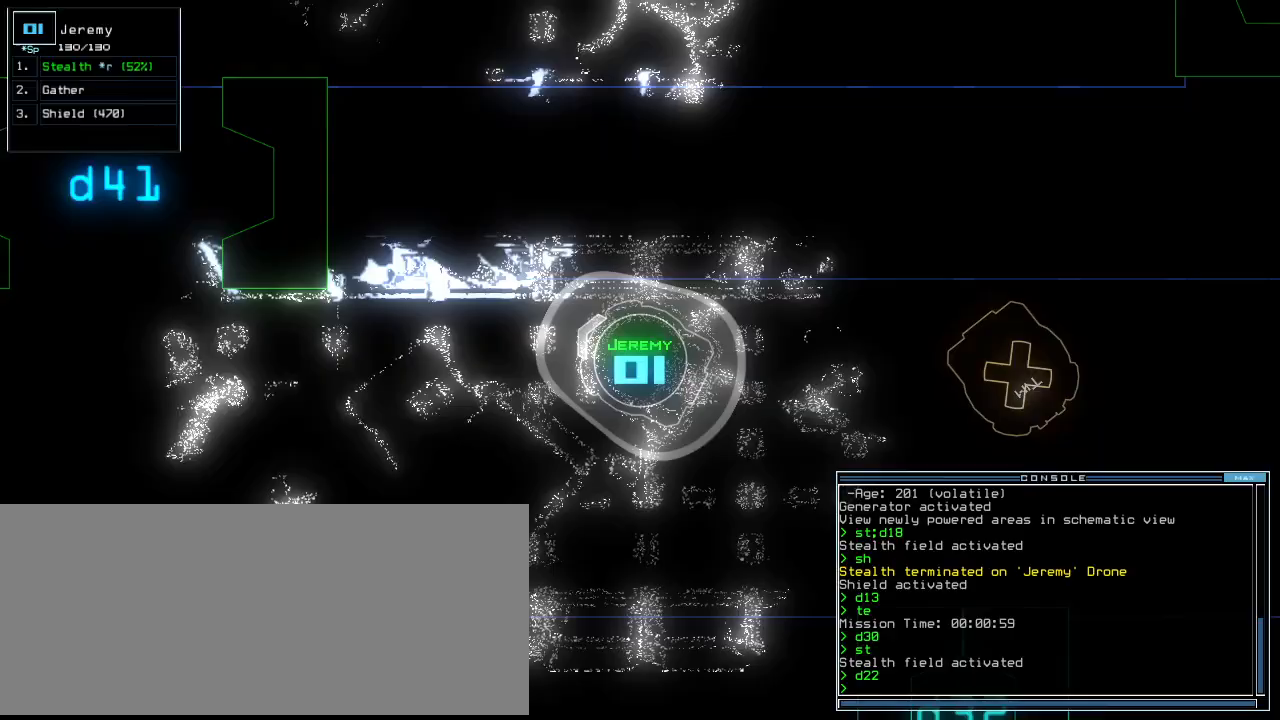
{"keys": ["left", "up"]}